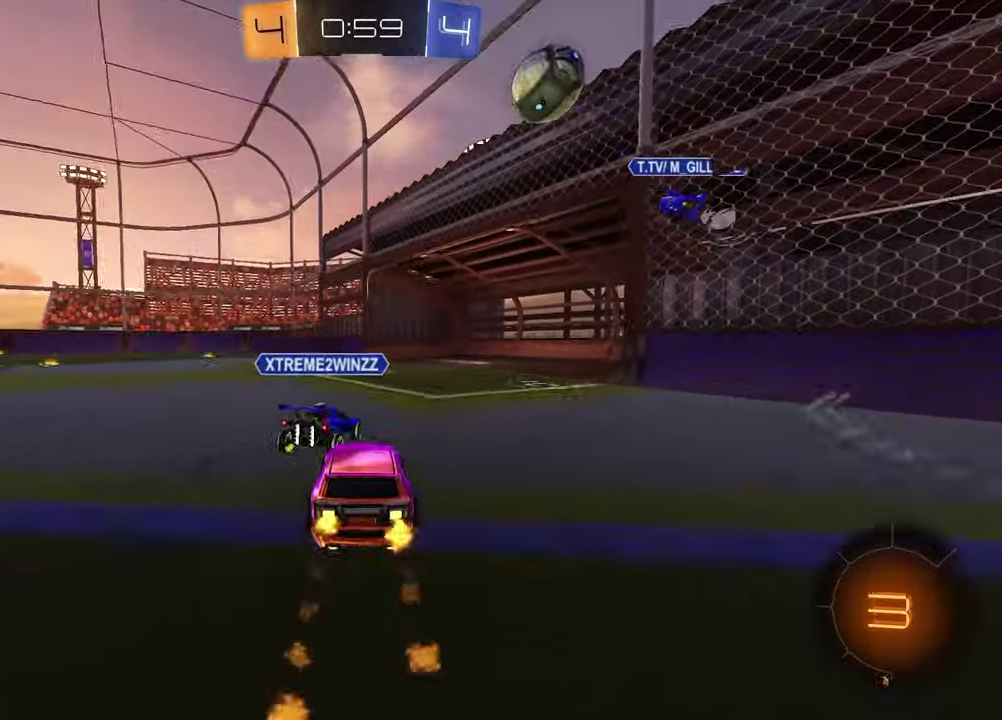
Gameplay with a controller (PlayStation layout); each line is a JSON object with the inputs held at the frame after it. "events" lists button and stick changes between this image and that frame as [ms after this image, input, new state], when the widget could be followed in between.
{"buttons": [], "left_stick": "right", "right_stick": "center", "events": [[83, "CROSS", "down"], [83, "left_stick", "up-left"], [283, "left_stick", "down"], [317, "CROSS", "up"], [317, "R1", "up"], [317, "R2", "up"], [383, "left_stick", "down-right"], [483, "left_stick", "right"]]}
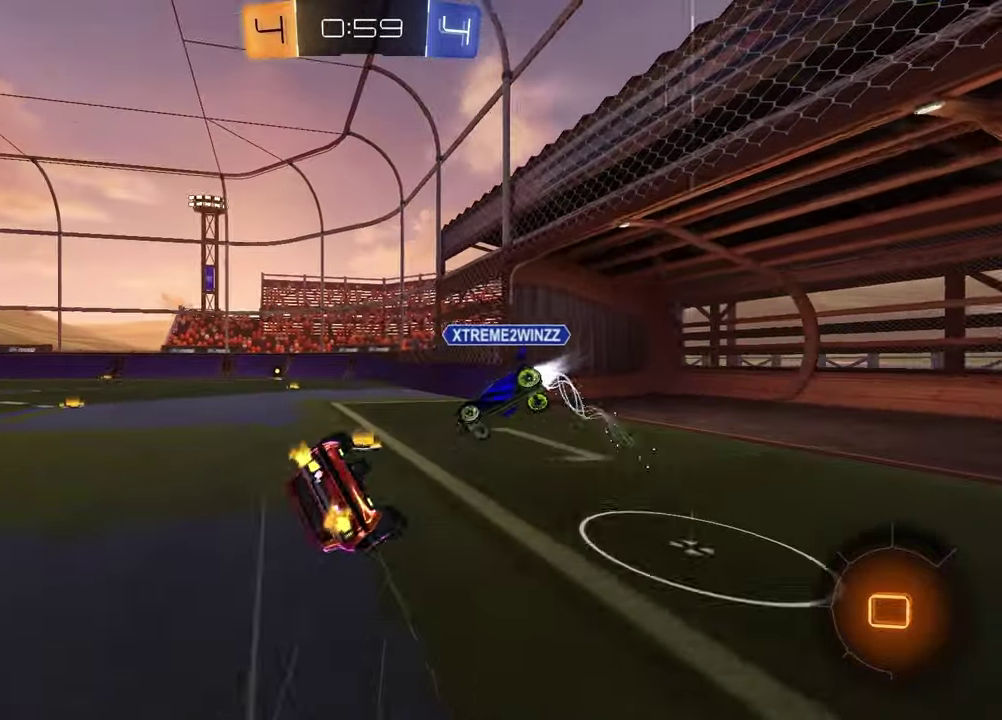
{"buttons": ["L1", "R1", "R2"], "left_stick": "down-left", "right_stick": "center", "events": [[117, "left_stick", "down-right"], [167, "R2", "down"], [200, "R1", "down"], [217, "L1", "down"], [217, "left_stick", "down-left"], [300, "left_stick", "left"], [450, "left_stick", "down-left"]]}
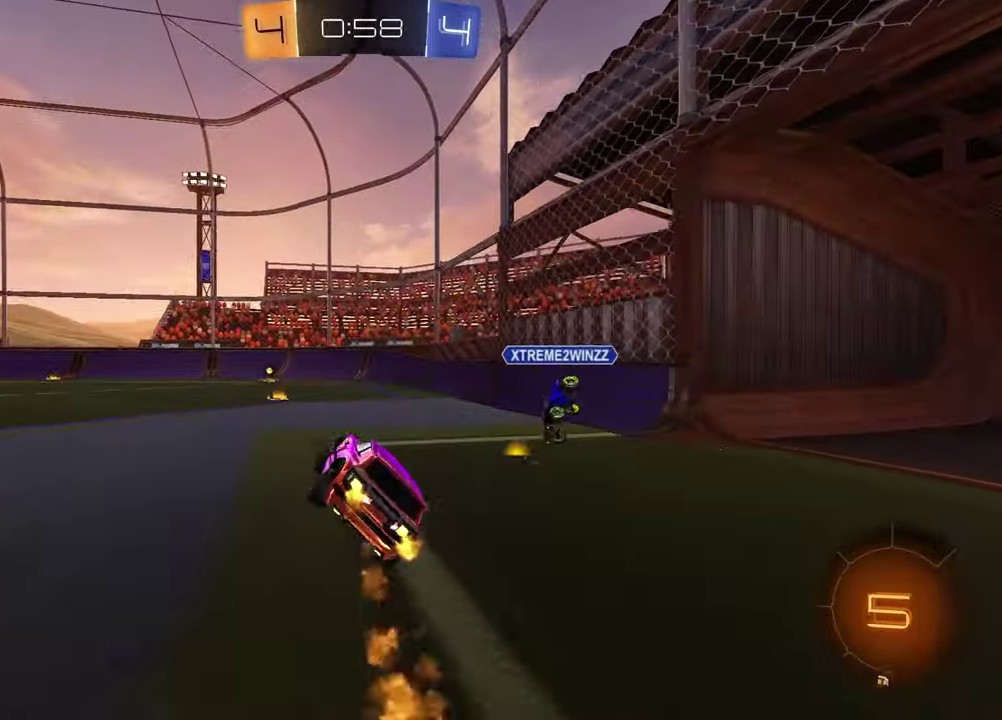
{"buttons": ["R2"], "left_stick": "center", "right_stick": "center", "events": [[83, "L1", "up"], [117, "left_stick", "center"], [183, "R1", "up"]]}
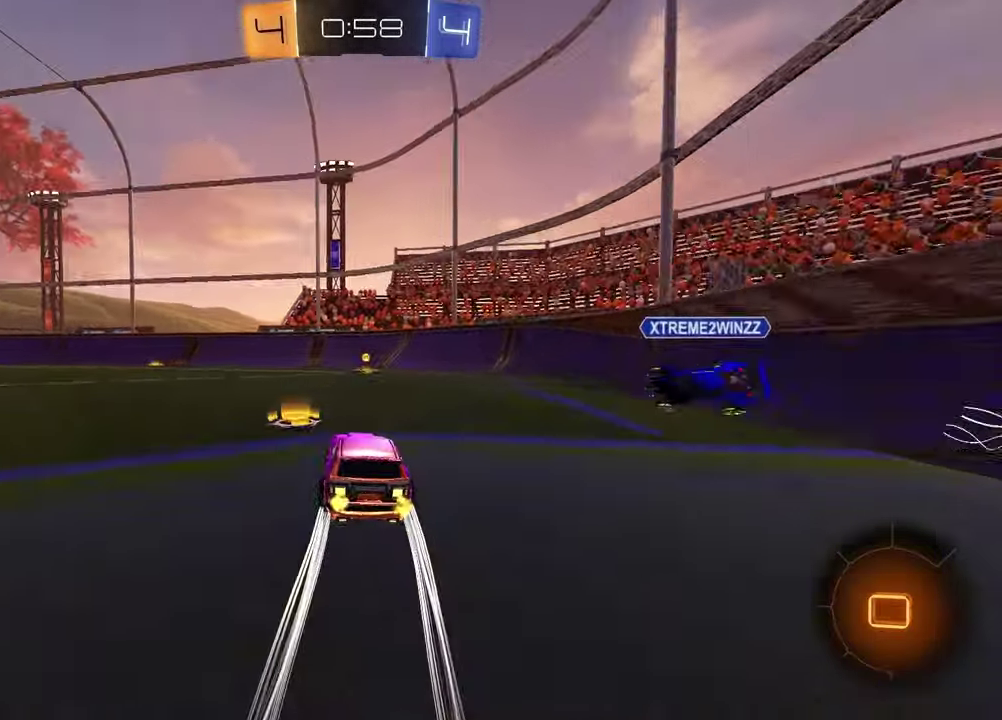
{"buttons": ["R2"], "left_stick": "left", "right_stick": "center", "events": [[183, "R1", "down"], [183, "TRIANGLE", "down"], [183, "left_stick", "right"], [300, "TRIANGLE", "up"], [317, "left_stick", "left"], [450, "R1", "up"]]}
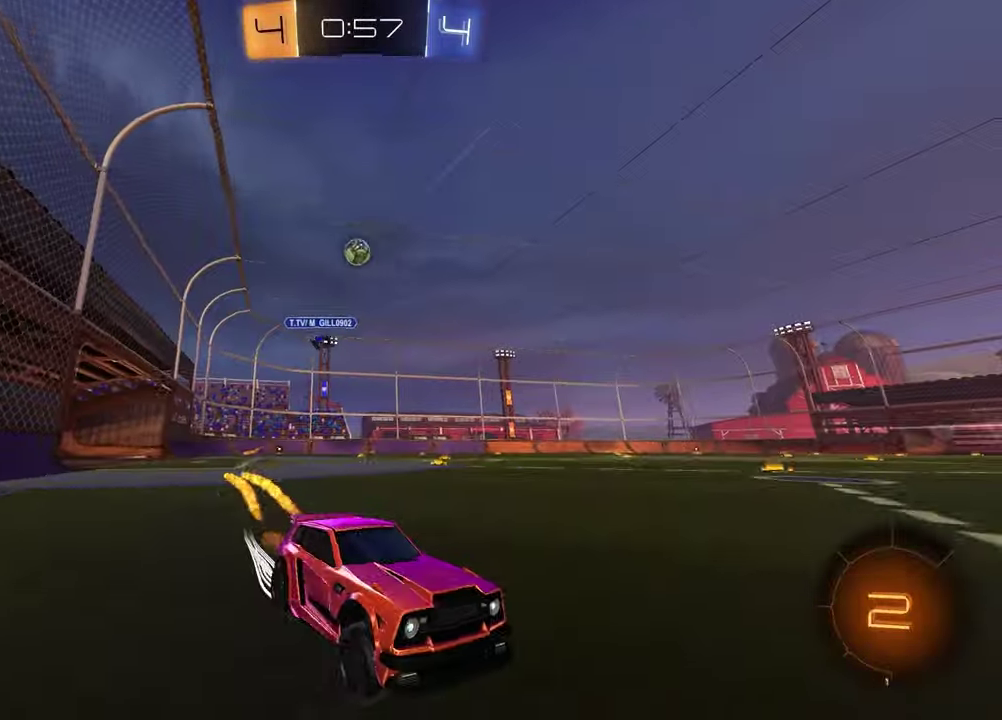
{"buttons": ["R2"], "left_stick": "left", "right_stick": "center", "events": [[383, "TRIANGLE", "down"], [467, "TRIANGLE", "up"]]}
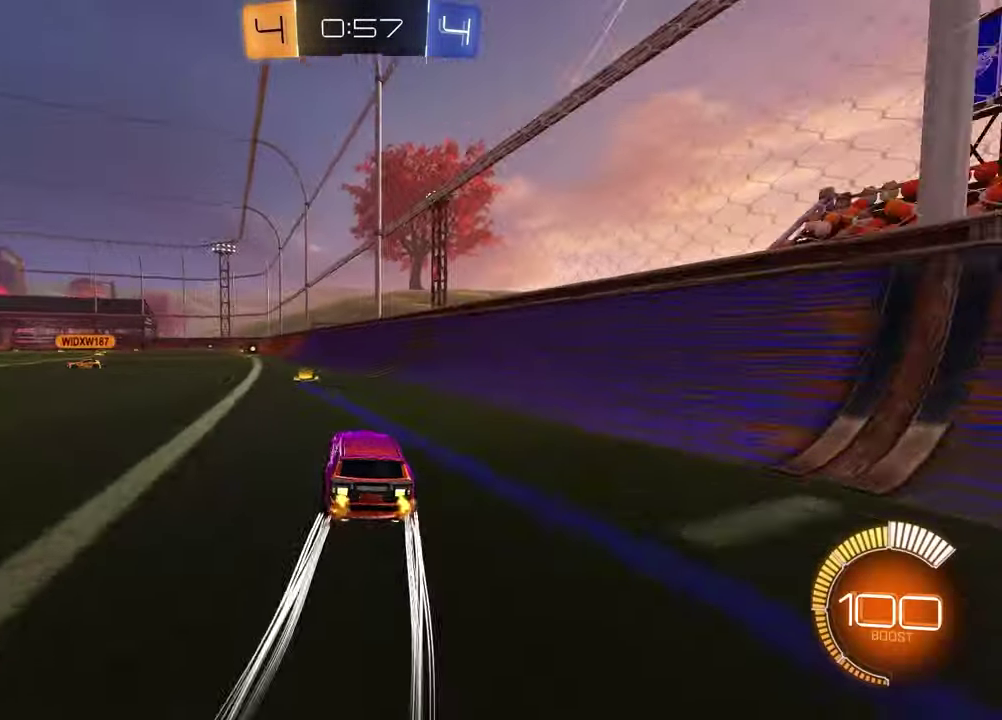
{"buttons": ["R2"], "left_stick": "left", "right_stick": "center", "events": [[100, "left_stick", "center"], [150, "TRIANGLE", "down"], [183, "R1", "down"], [250, "TRIANGLE", "up"], [350, "R1", "up"], [383, "left_stick", "left"]]}
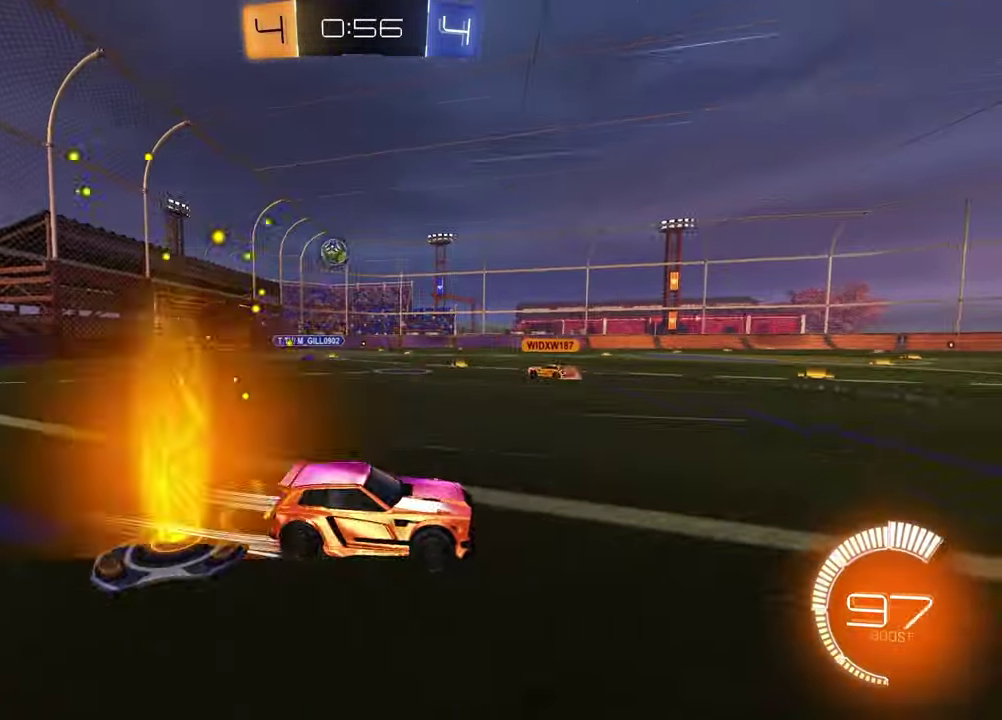
{"buttons": ["R2"], "left_stick": "left", "right_stick": "center", "events": []}
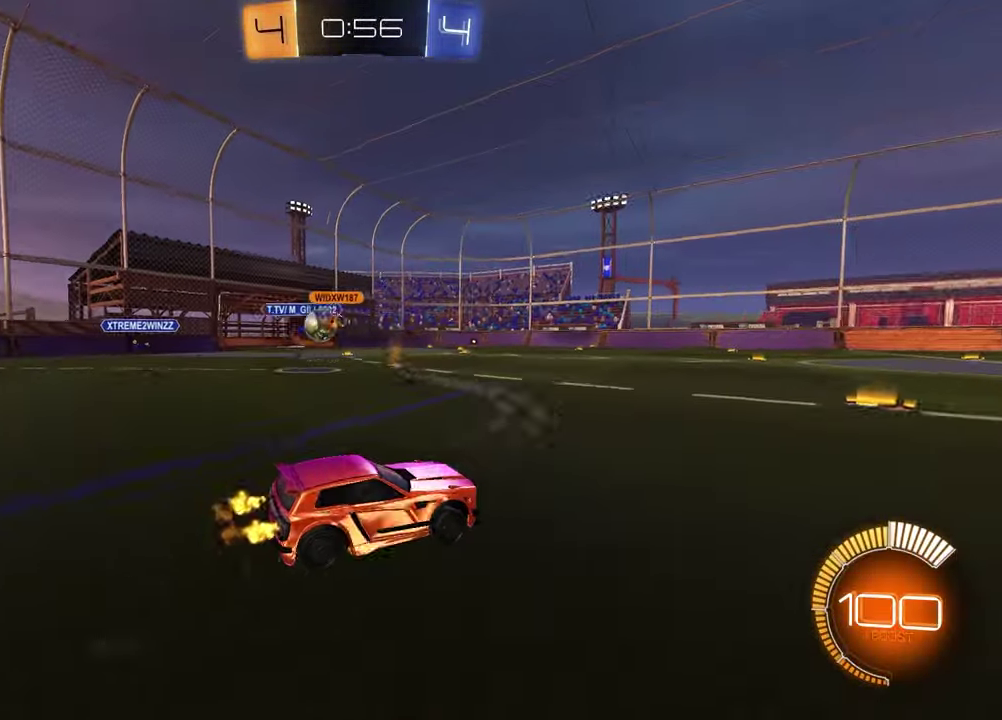
{"buttons": [], "left_stick": "left", "right_stick": "center", "events": [[267, "R2", "up"]]}
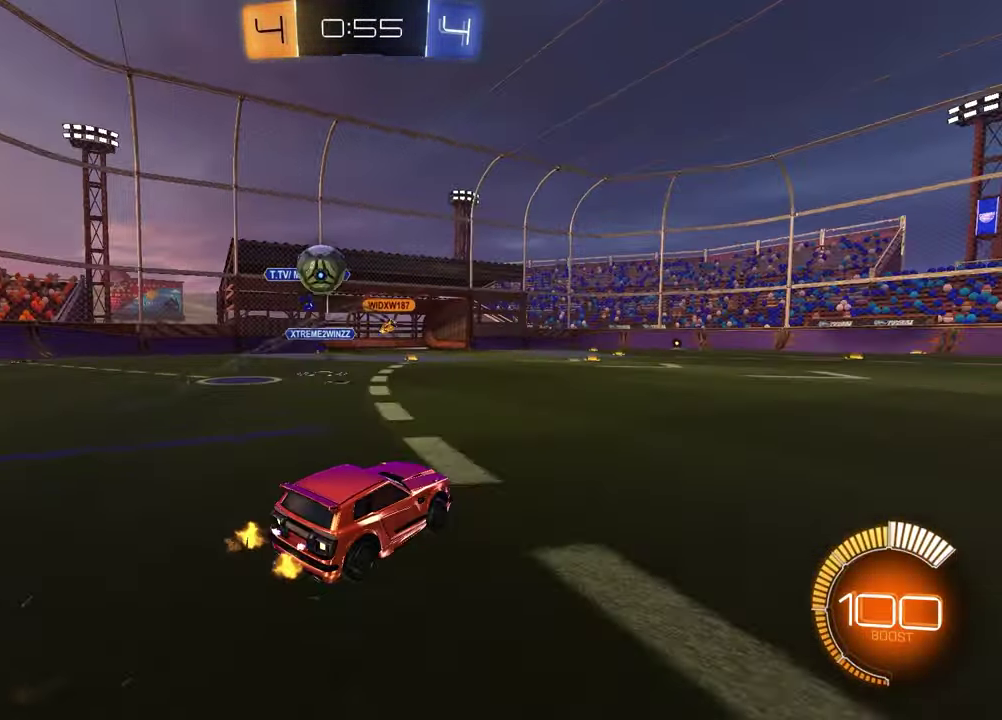
{"buttons": ["R1", "R2"], "left_stick": "right", "right_stick": "center", "events": [[33, "left_stick", "down-right"], [100, "R2", "down"], [150, "left_stick", "right"], [167, "L1", "down"], [333, "L1", "up"], [333, "R1", "down"]]}
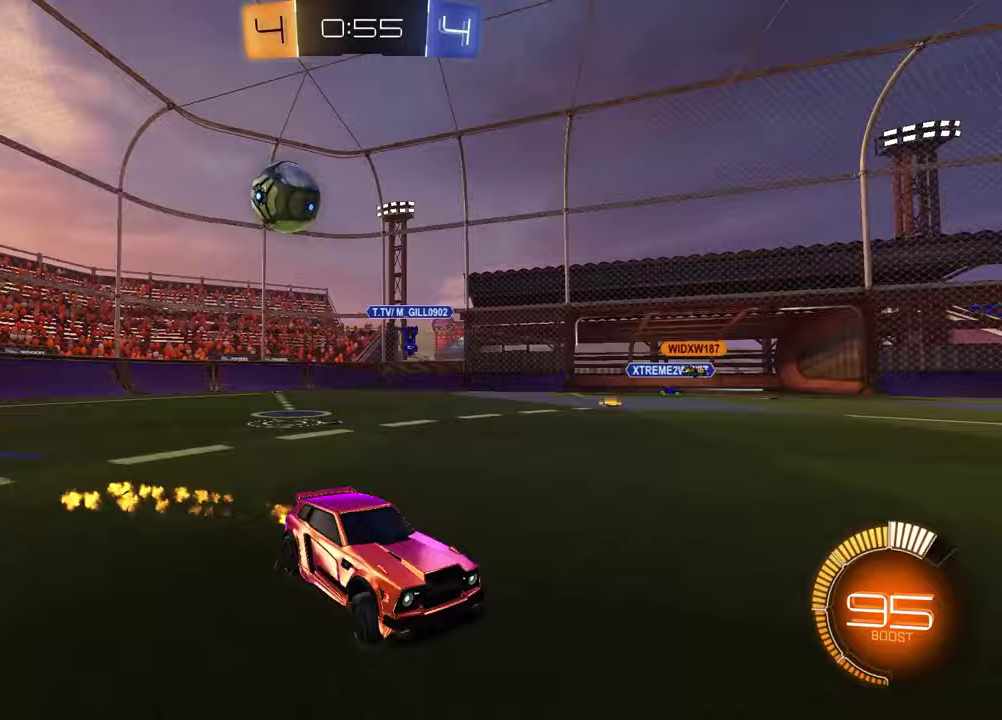
{"buttons": ["L1", "R2"], "left_stick": "right", "right_stick": "center", "events": [[267, "left_stick", "center"], [350, "R1", "up"], [350, "left_stick", "right"], [400, "L1", "down"]]}
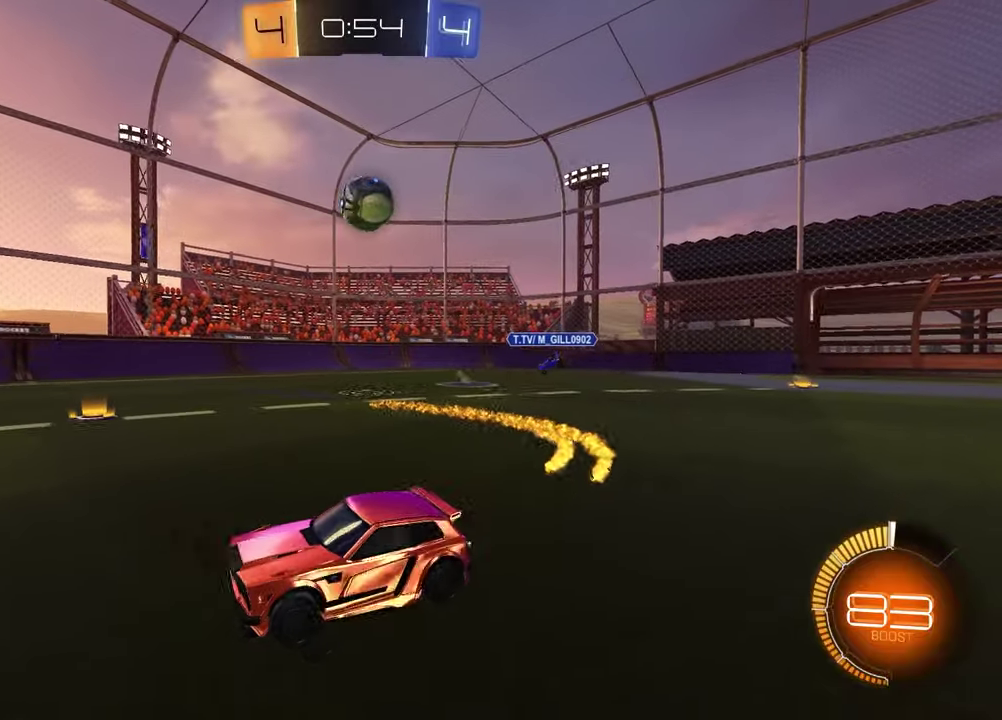
{"buttons": ["R2"], "left_stick": "right", "right_stick": "center", "events": [[33, "L1", "up"]]}
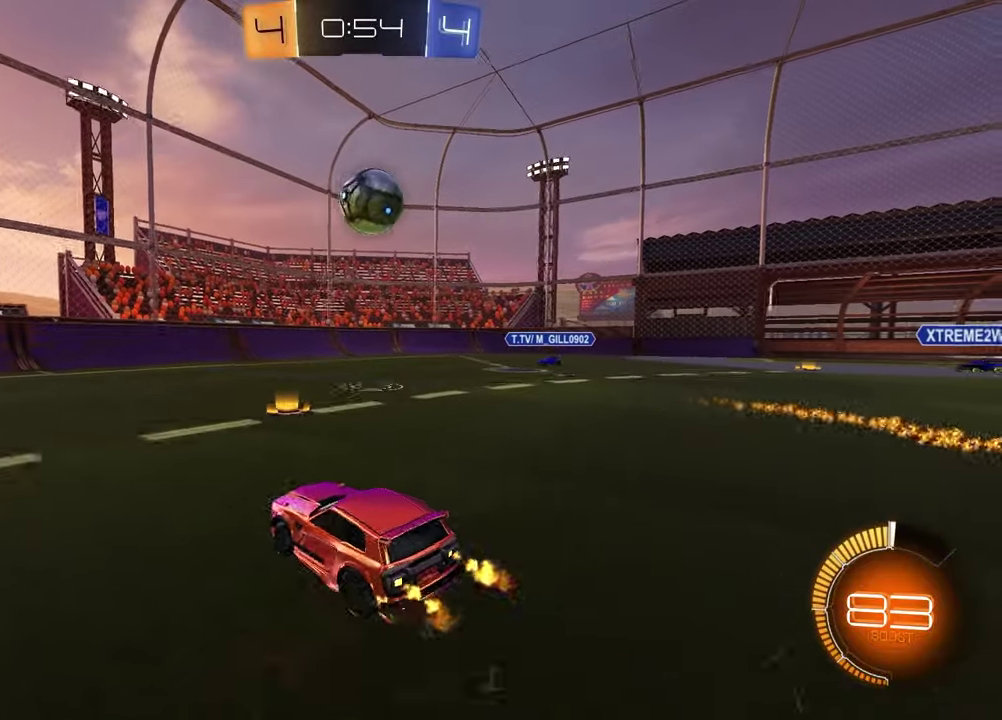
{"buttons": [], "left_stick": "left", "right_stick": "center", "events": [[33, "R2", "up"], [50, "left_stick", "center"], [250, "left_stick", "right"], [333, "left_stick", "center"], [450, "left_stick", "left"]]}
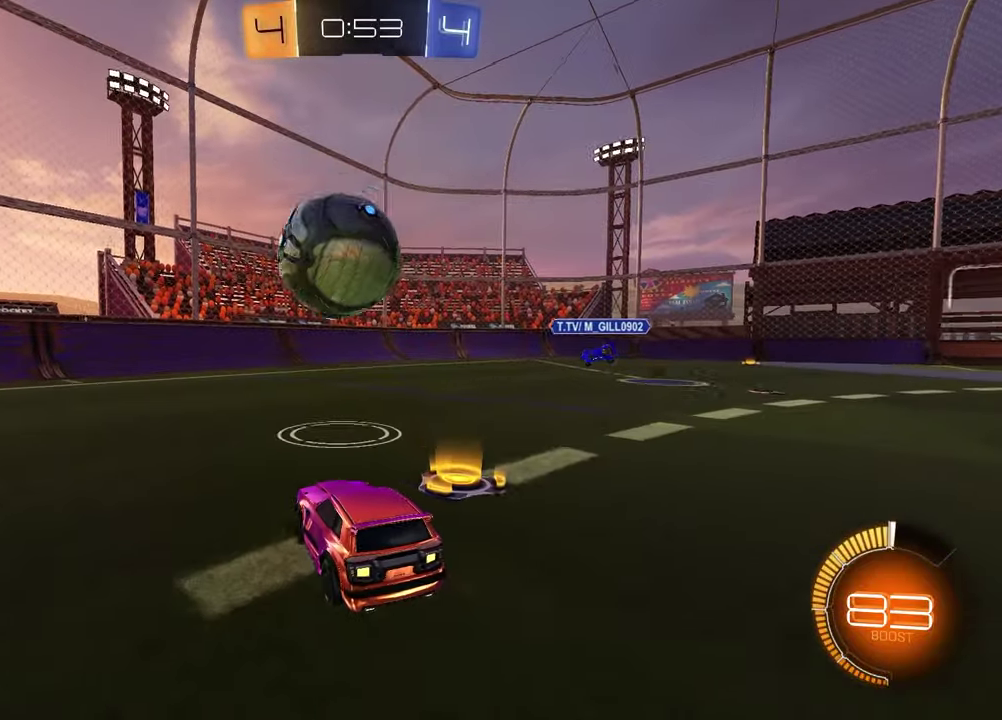
{"buttons": ["R1", "R2"], "left_stick": "center", "right_stick": "center", "events": [[17, "R2", "down"], [100, "R1", "down"], [317, "left_stick", "center"]]}
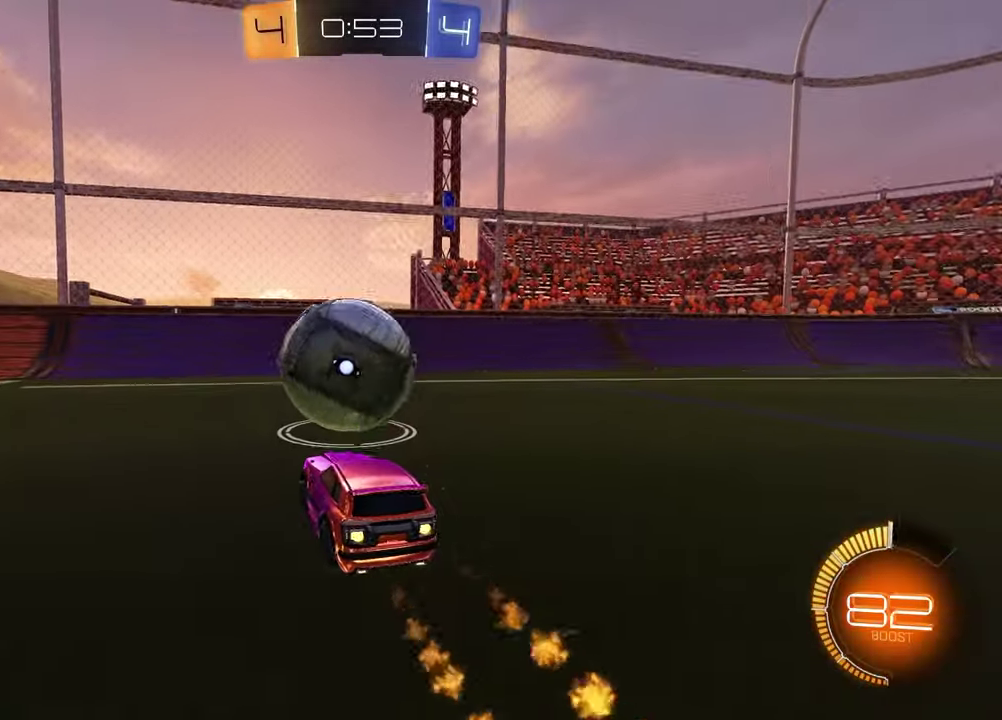
{"buttons": ["R1", "R2"], "left_stick": "up-right", "right_stick": "center", "events": [[17, "left_stick", "left"], [150, "left_stick", "center"], [300, "R1", "up"], [383, "R1", "down"], [450, "left_stick", "up-right"]]}
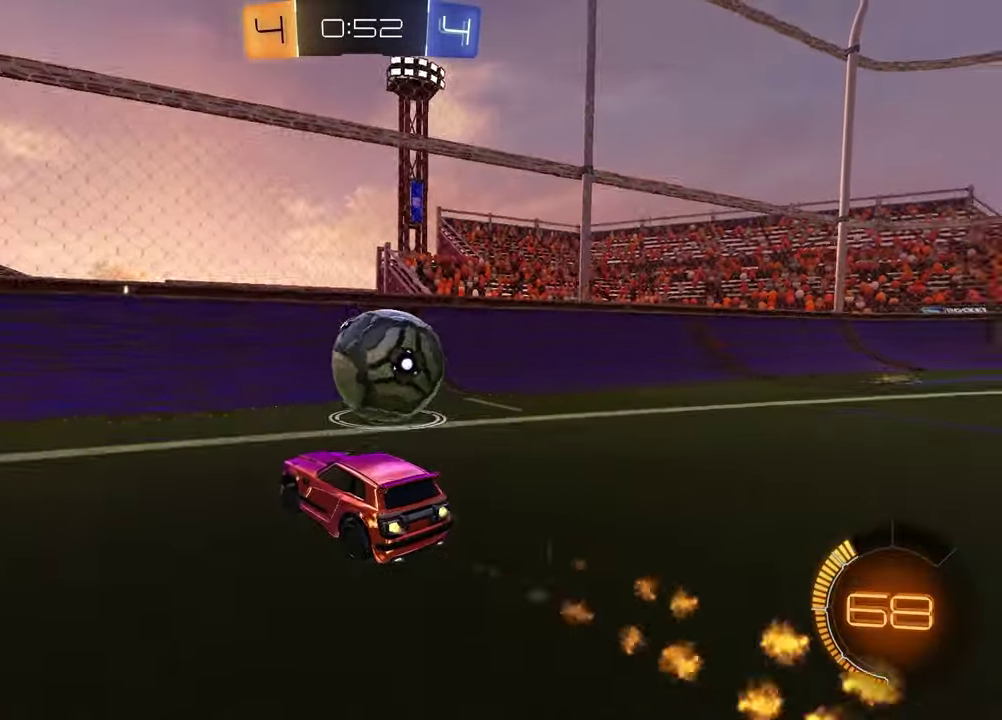
{"buttons": ["R1", "R2"], "left_stick": "up-right", "right_stick": "center", "events": [[167, "left_stick", "center"], [317, "left_stick", "up-right"]]}